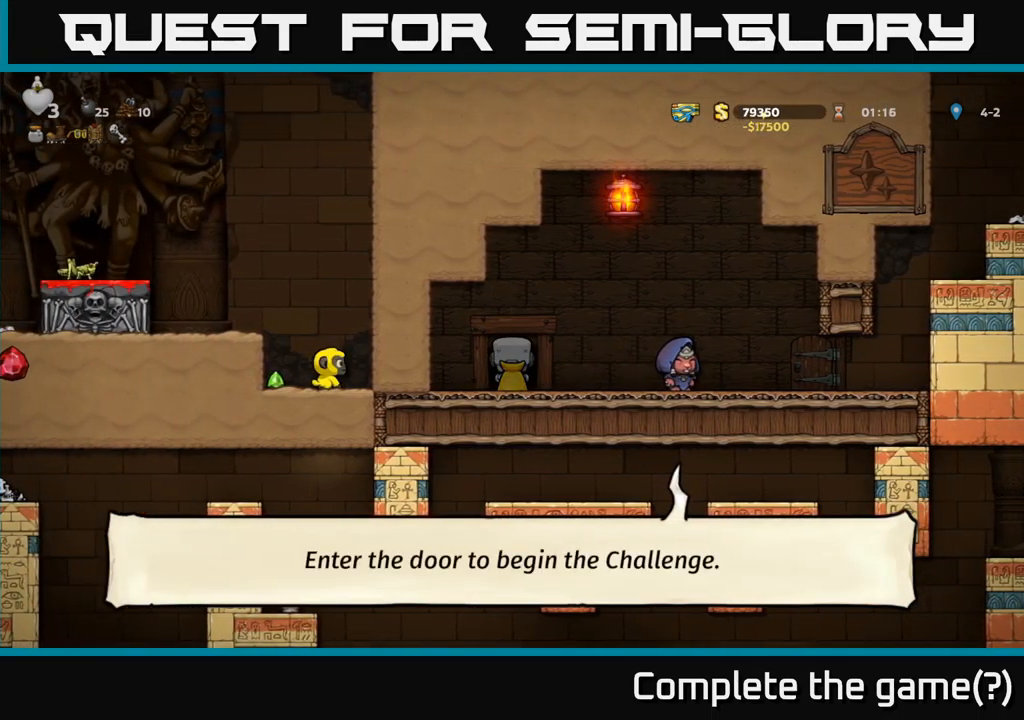
Gameplay with a controller (Xbox layout); each line is a JSON object with the inputs held at the frame after it. "events" lists button and stick changes between this image and that frame as [ms after this image, input, new state], when the widget could be followed in between. Not read: right_stick.
{"buttons": [], "left_stick": "center", "events": []}
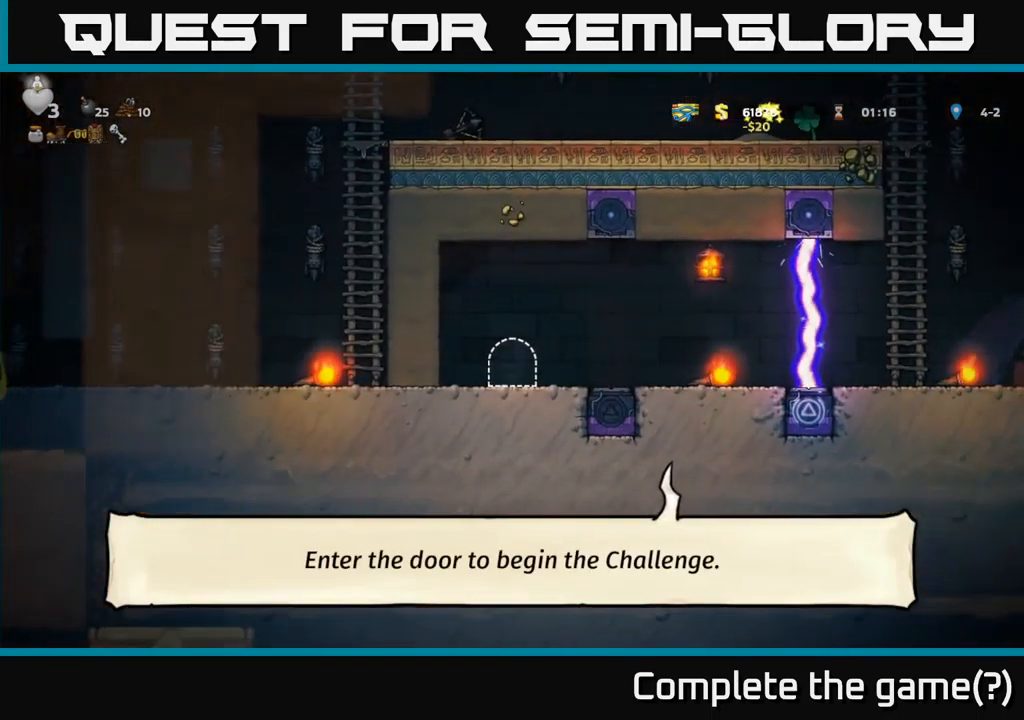
{"buttons": [], "left_stick": "center", "events": []}
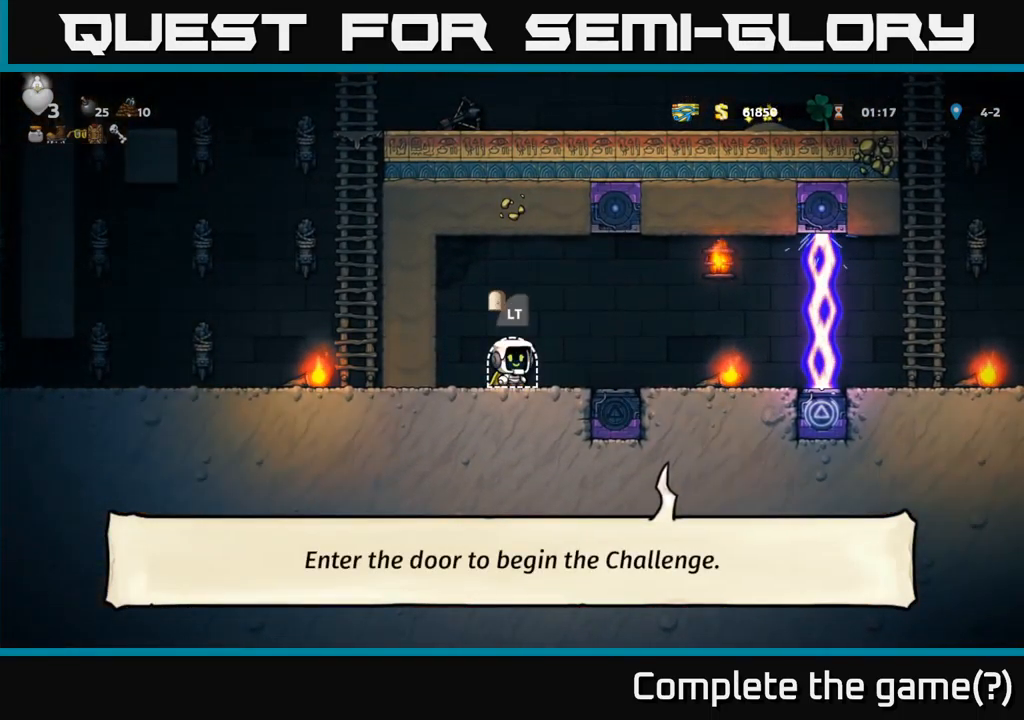
{"buttons": ["DPAD_RIGHT"], "left_stick": "center", "events": [[367, "DPAD_RIGHT", "down"]]}
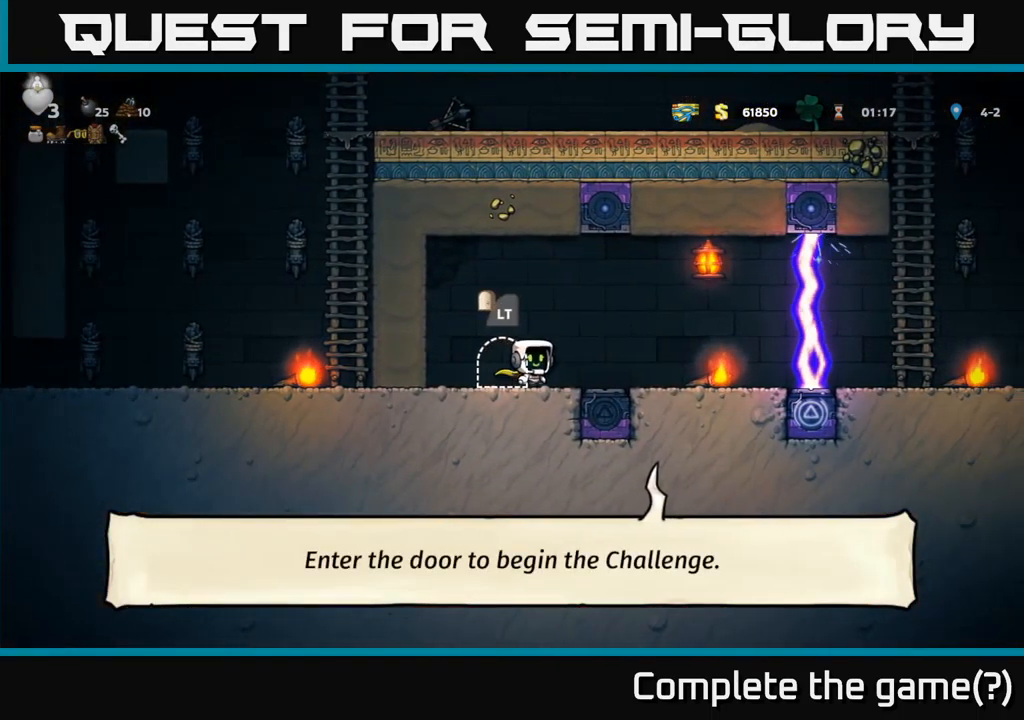
{"buttons": ["X", "DPAD_DOWN"], "left_stick": "center", "events": [[333, "DPAD_RIGHT", "up"], [350, "DPAD_DOWN", "down"], [417, "X", "down"]]}
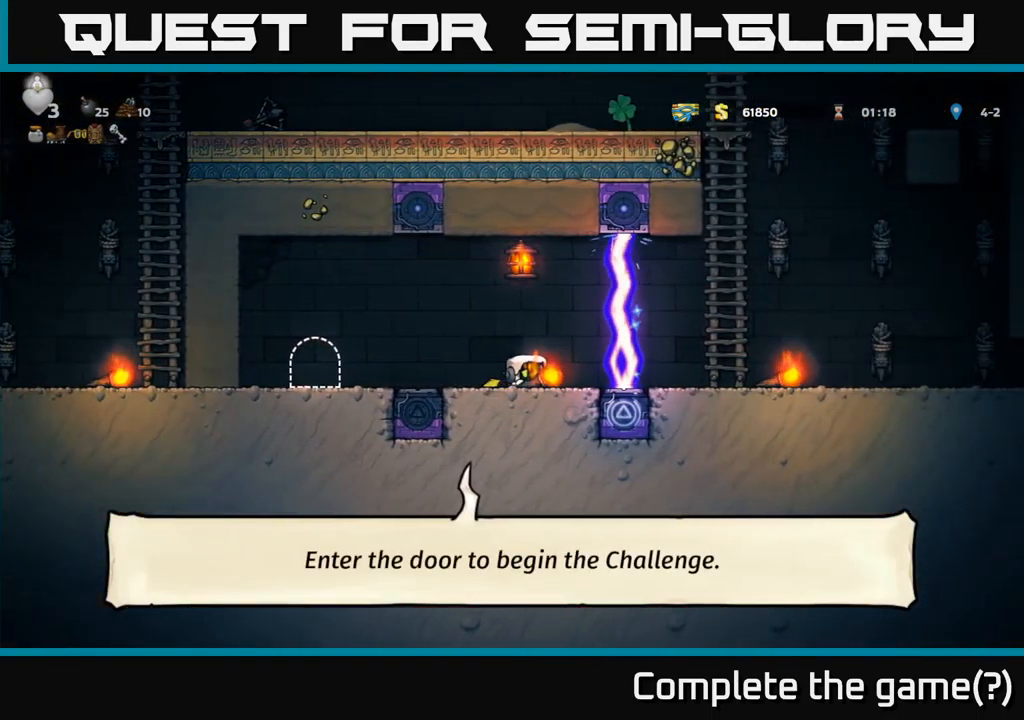
{"buttons": [], "left_stick": "center", "events": [[17, "DPAD_DOWN", "up"], [17, "X", "up"]]}
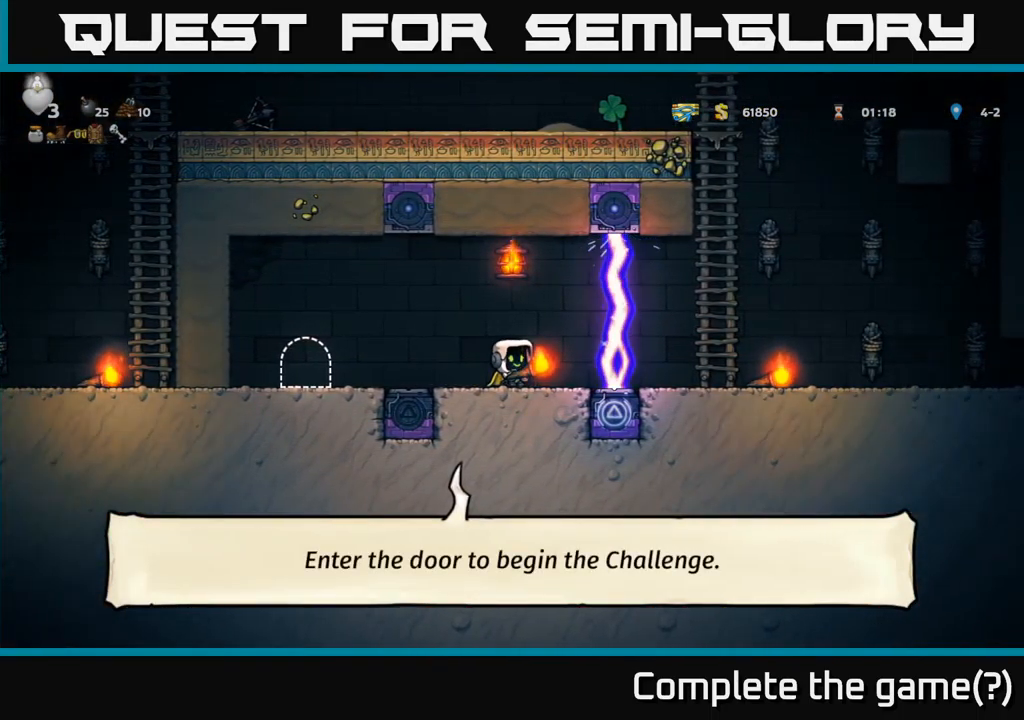
{"buttons": [], "left_stick": "center", "events": []}
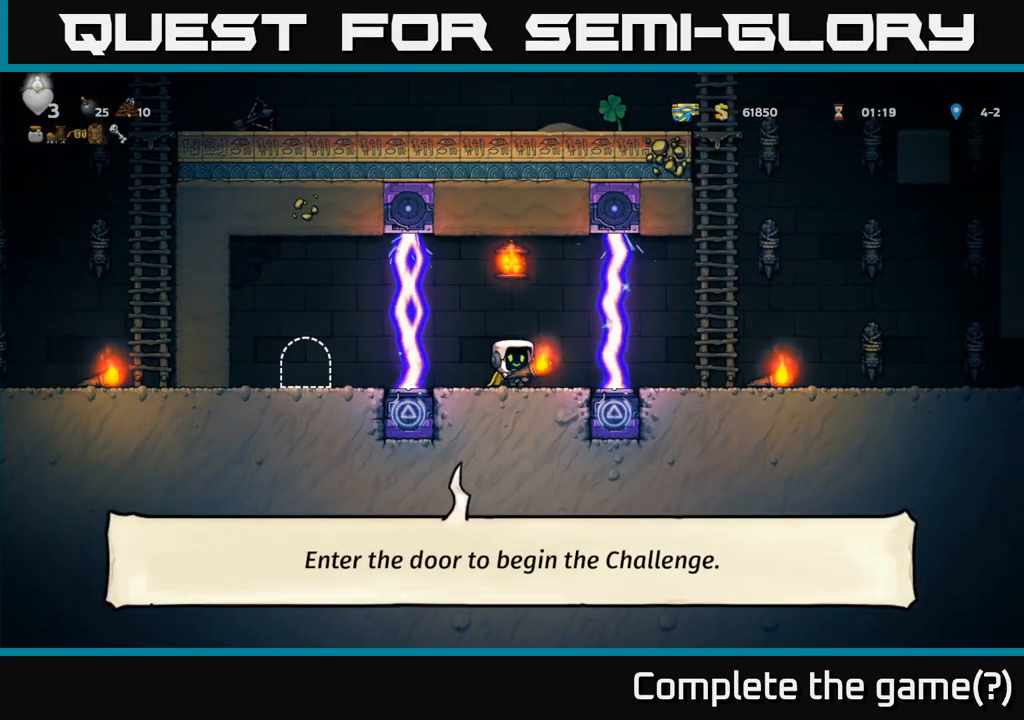
{"buttons": [], "left_stick": "center", "events": [[300, "DPAD_RIGHT", "down"], [350, "DPAD_RIGHT", "up"]]}
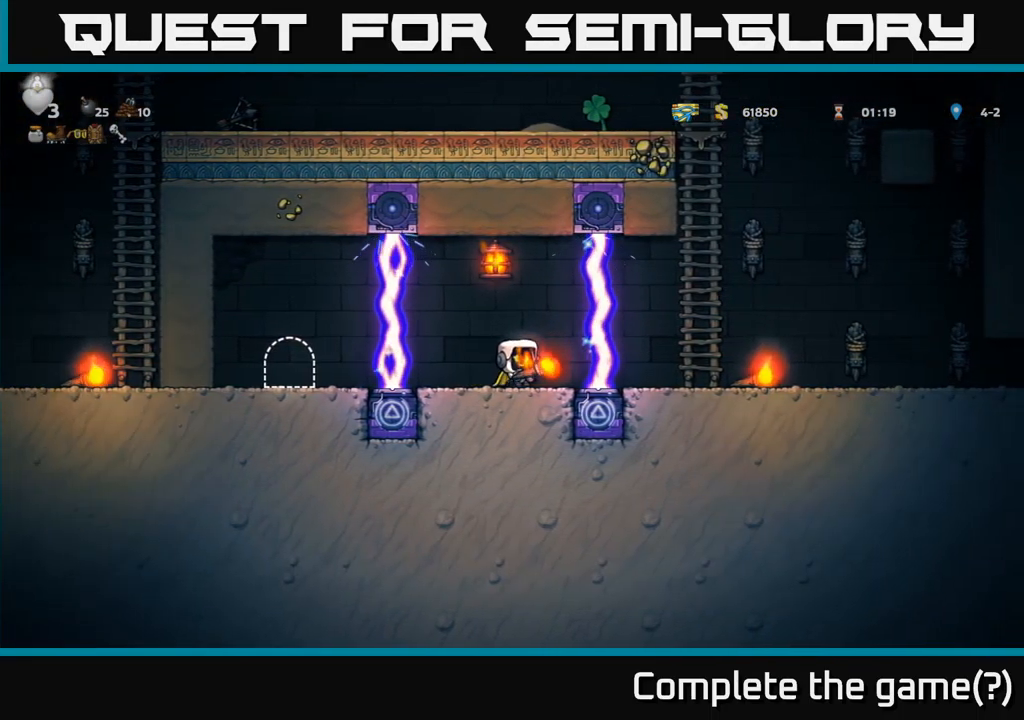
{"buttons": [], "left_stick": "center", "events": []}
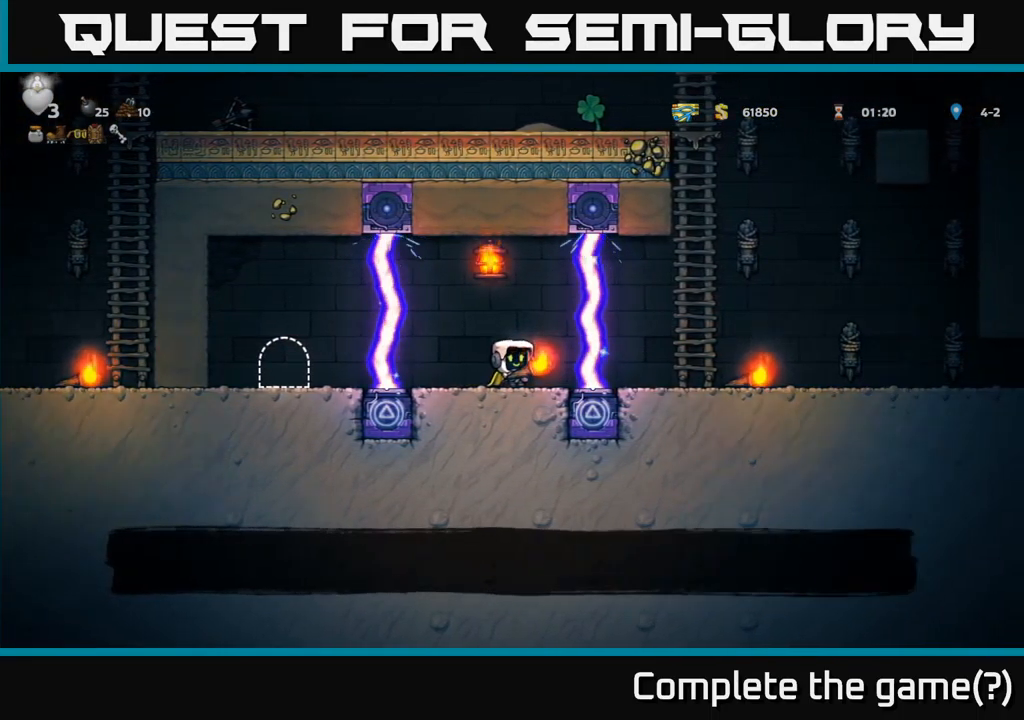
{"buttons": [], "left_stick": "center", "events": []}
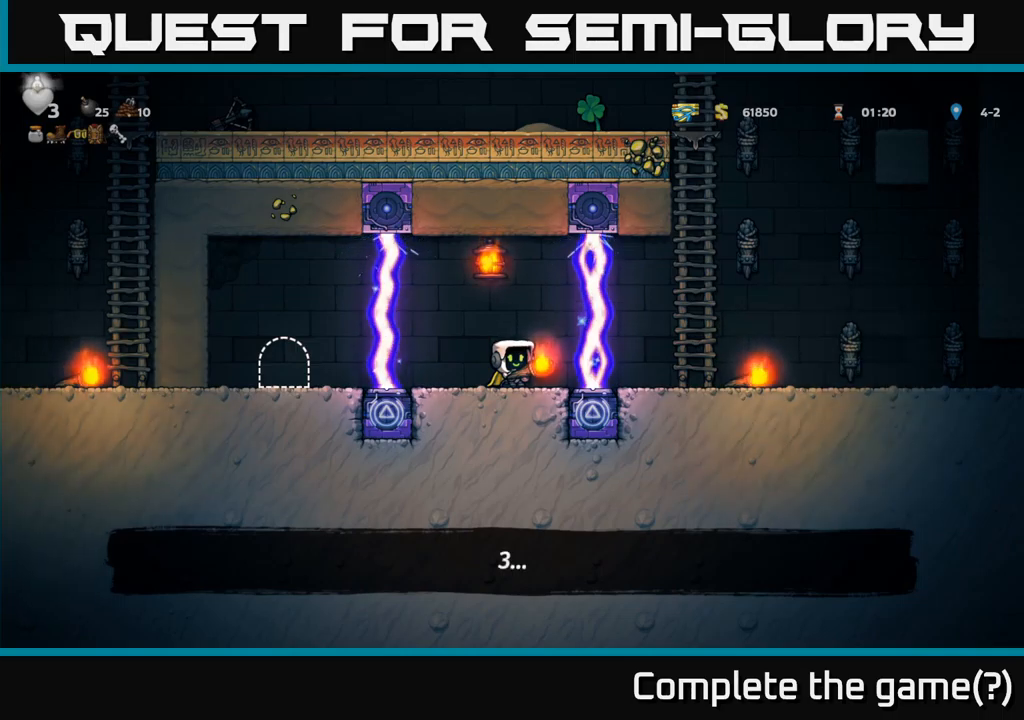
{"buttons": [], "left_stick": "center", "events": []}
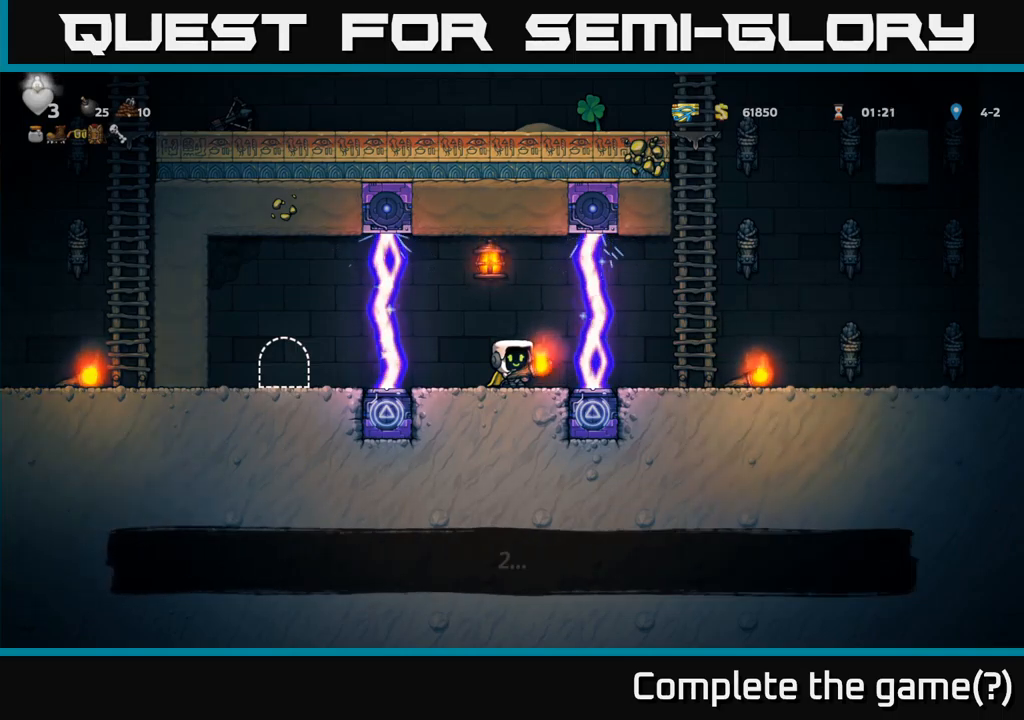
{"buttons": [], "left_stick": "center", "events": []}
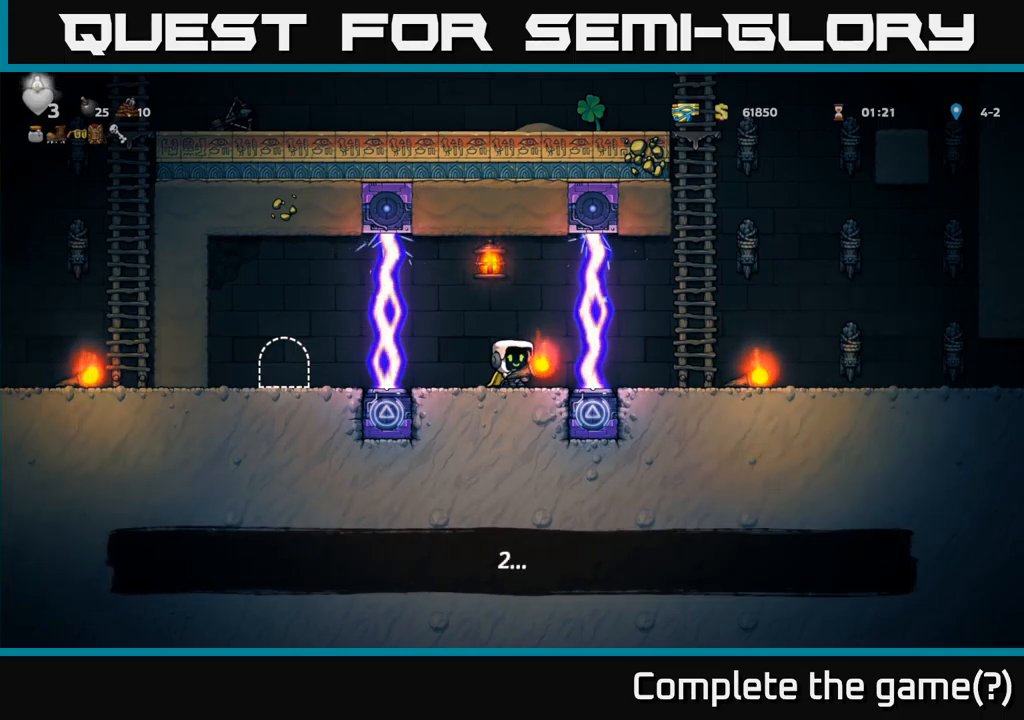
{"buttons": [], "left_stick": "center", "events": []}
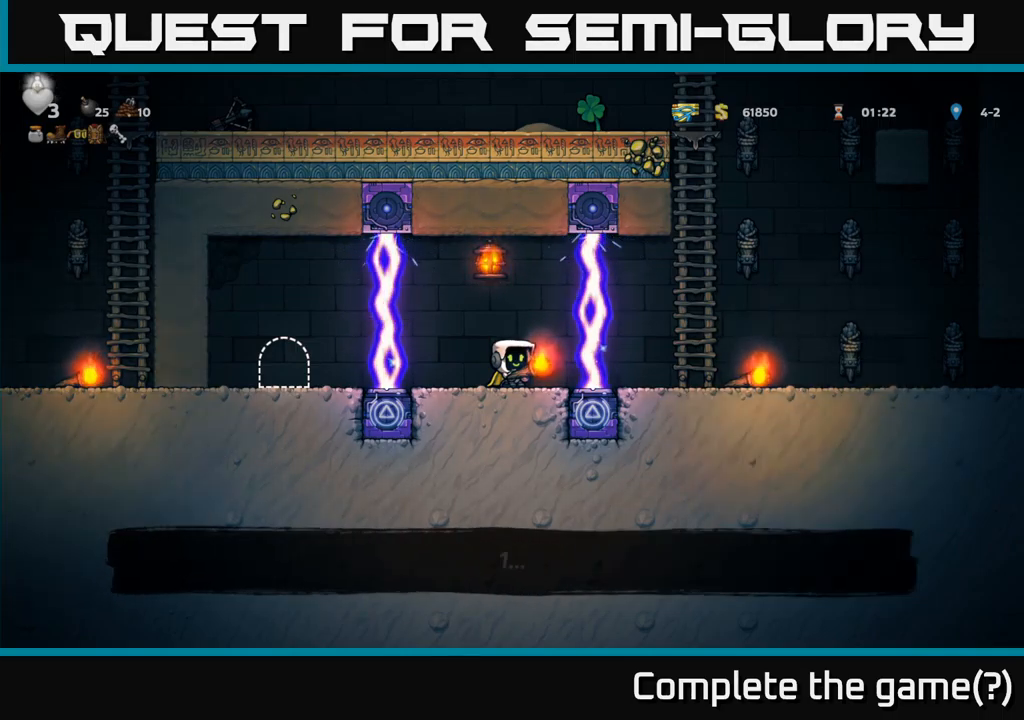
{"buttons": [], "left_stick": "center", "events": []}
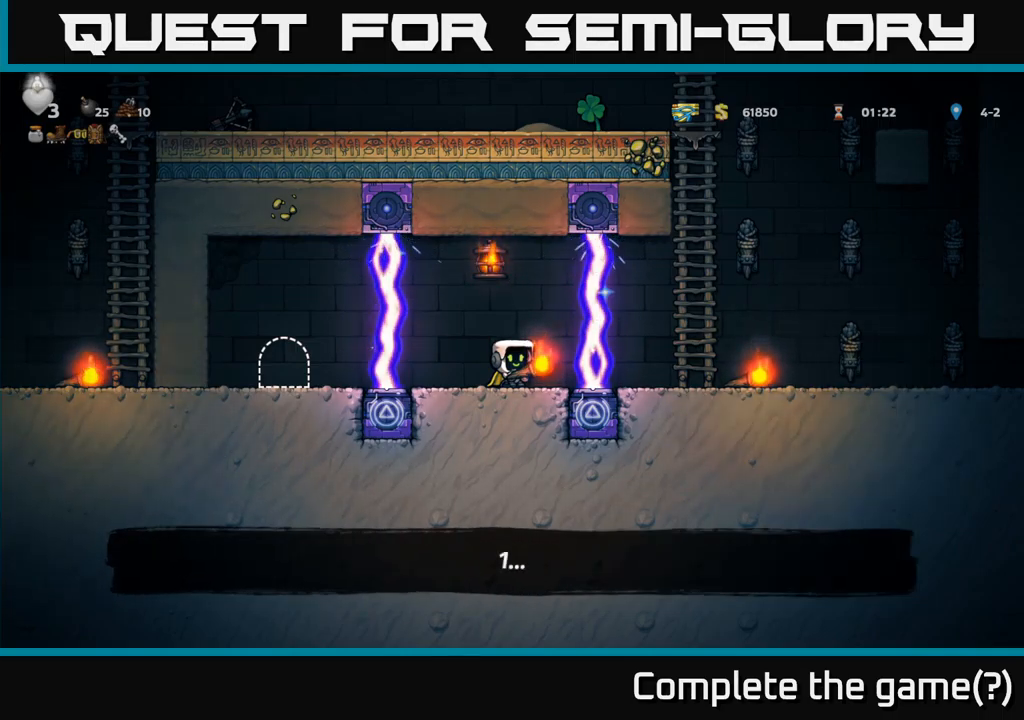
{"buttons": [], "left_stick": "center", "events": []}
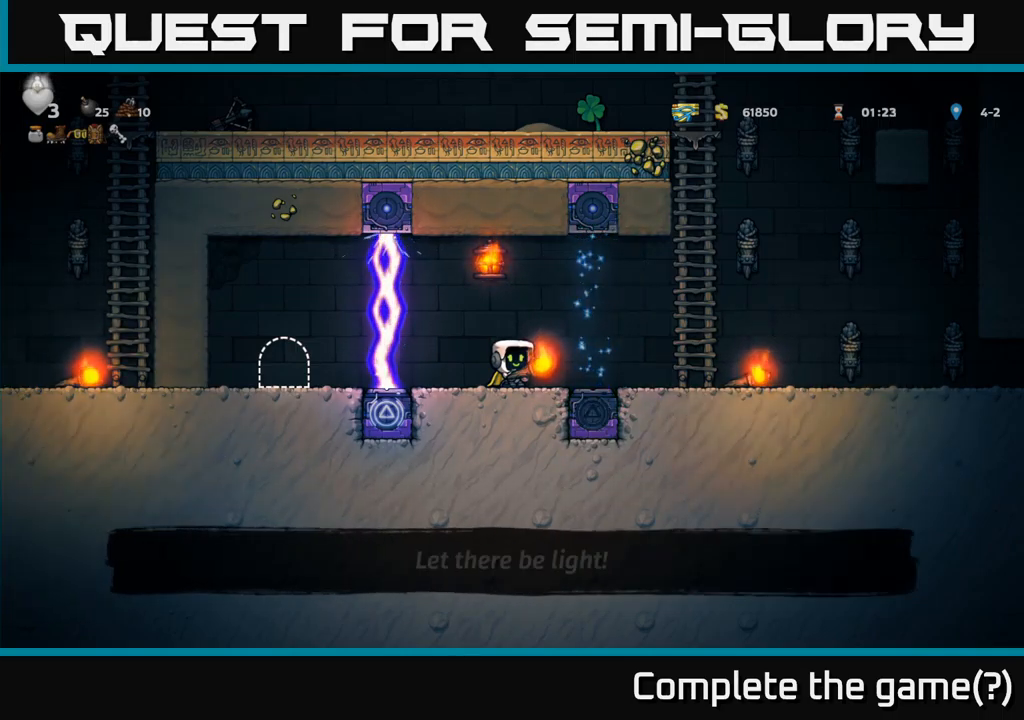
{"buttons": ["X", "DPAD_RIGHT"], "left_stick": "center", "events": [[133, "DPAD_RIGHT", "down"], [250, "A", "down"], [433, "A", "up"], [467, "X", "down"]]}
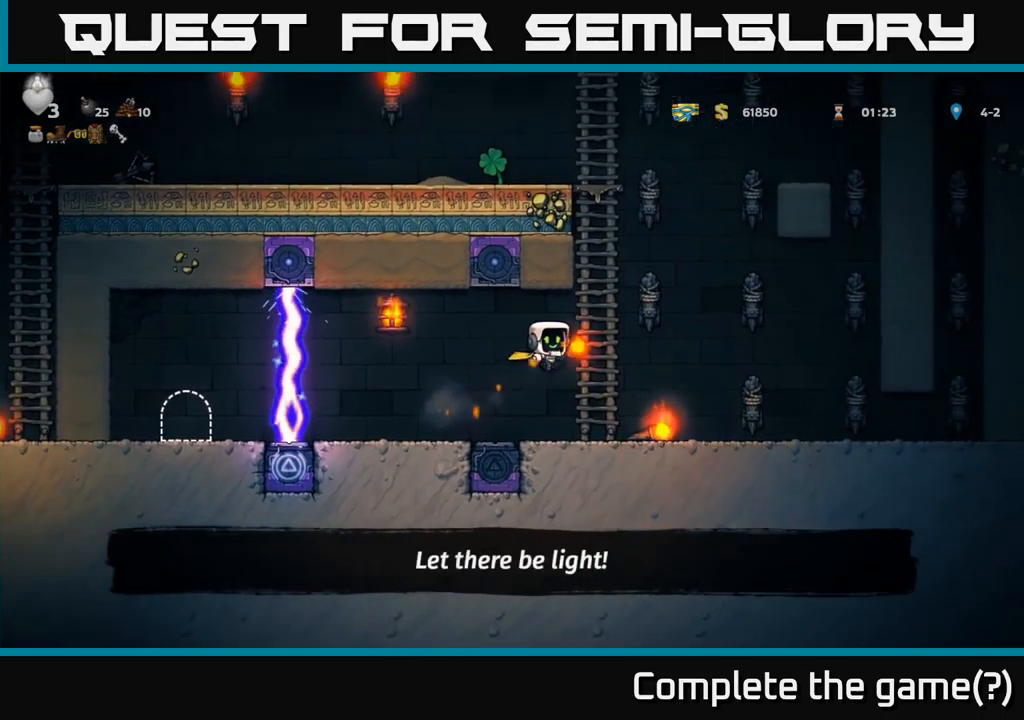
{"buttons": [], "left_stick": "center", "events": [[17, "DPAD_RIGHT", "up"], [50, "X", "up"]]}
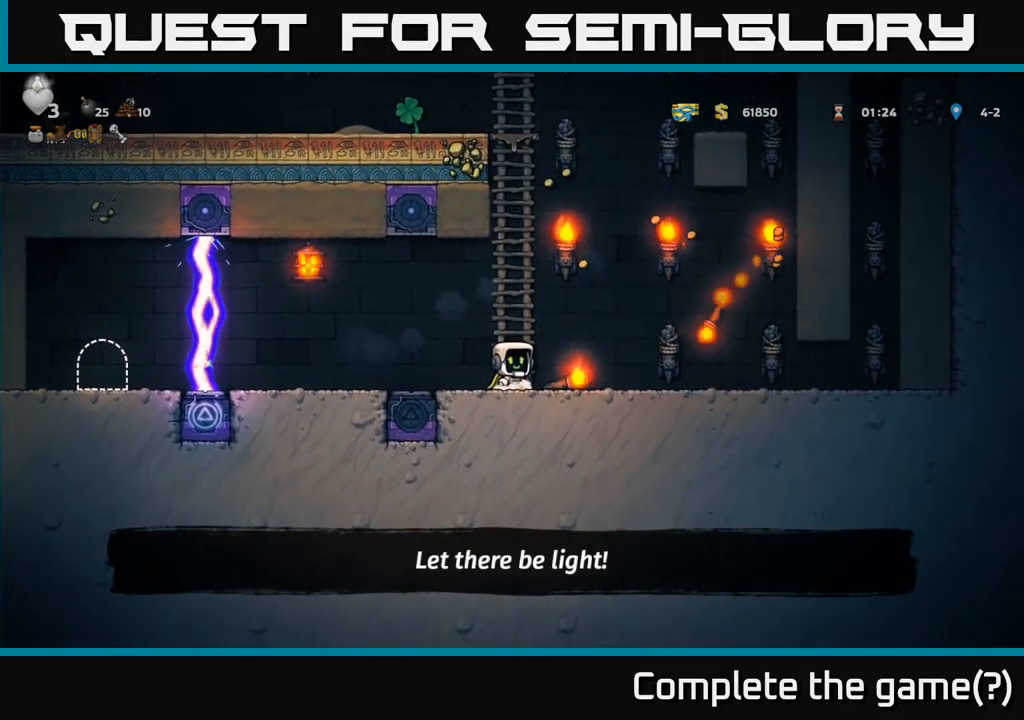
{"buttons": [], "left_stick": "center", "events": [[133, "DPAD_RIGHT", "down"], [383, "DPAD_RIGHT", "up"]]}
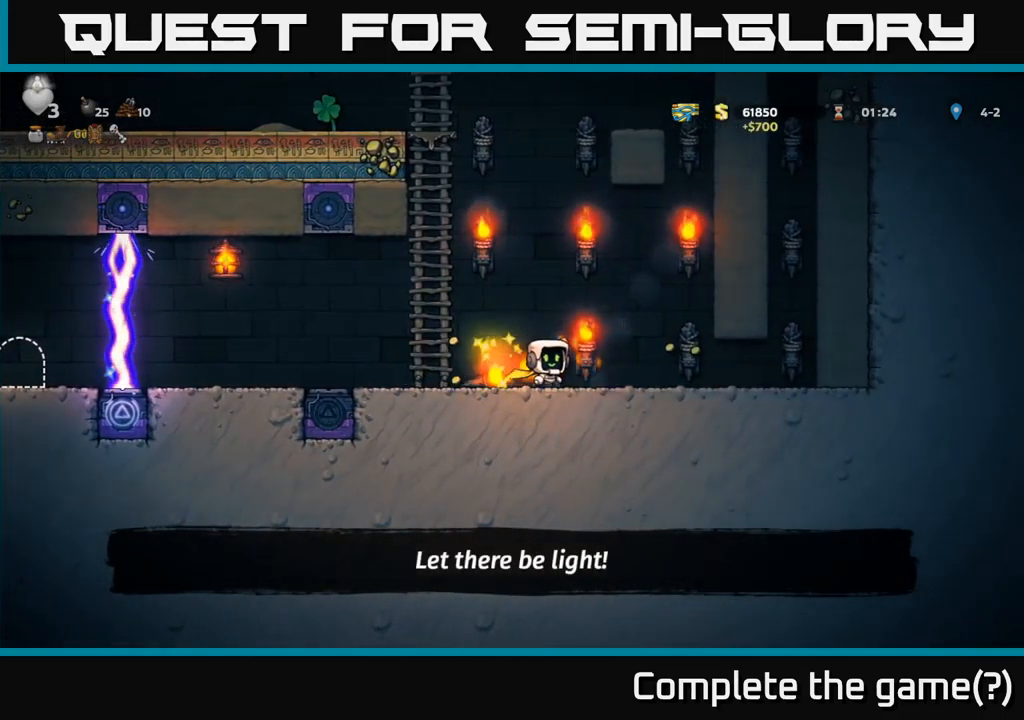
{"buttons": ["DPAD_RIGHT"], "left_stick": "center", "events": [[50, "DPAD_DOWN", "down"], [67, "DPAD_LEFT", "down"], [150, "X", "down"], [167, "DPAD_LEFT", "up"], [233, "DPAD_DOWN", "up"], [233, "DPAD_RIGHT", "down"], [250, "X", "up"]]}
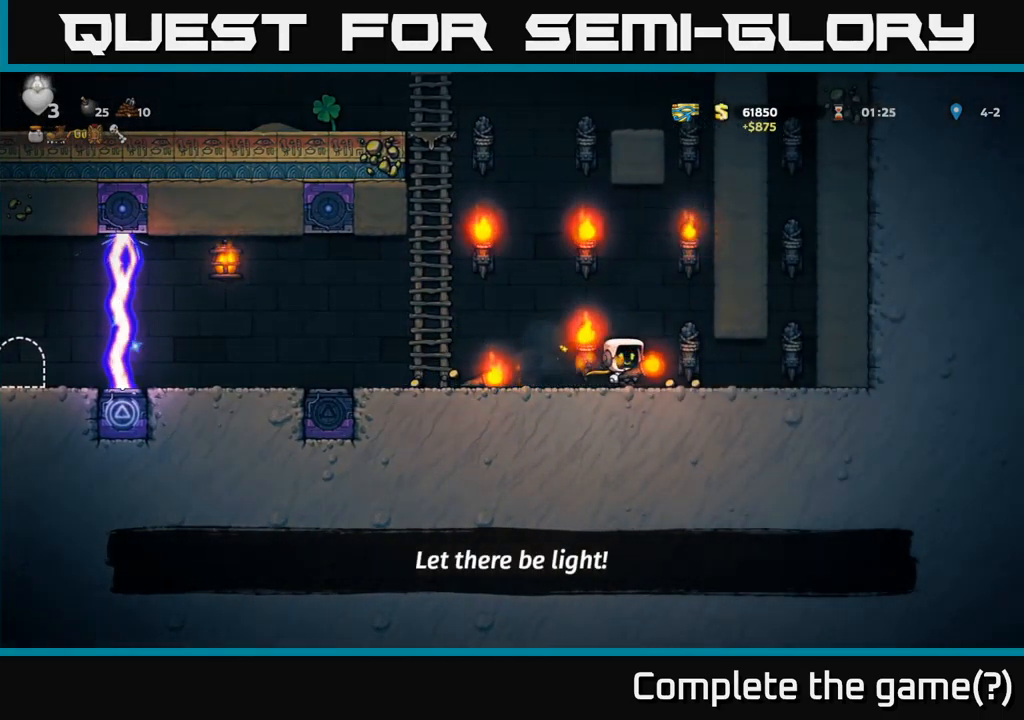
{"buttons": ["DPAD_LEFT"], "left_stick": "center", "events": [[267, "A", "down"], [284, "DPAD_RIGHT", "up"], [284, "DPAD_UP", "down"], [334, "X", "down"], [384, "A", "up"], [400, "X", "up"], [434, "DPAD_LEFT", "down"], [434, "DPAD_UP", "up"]]}
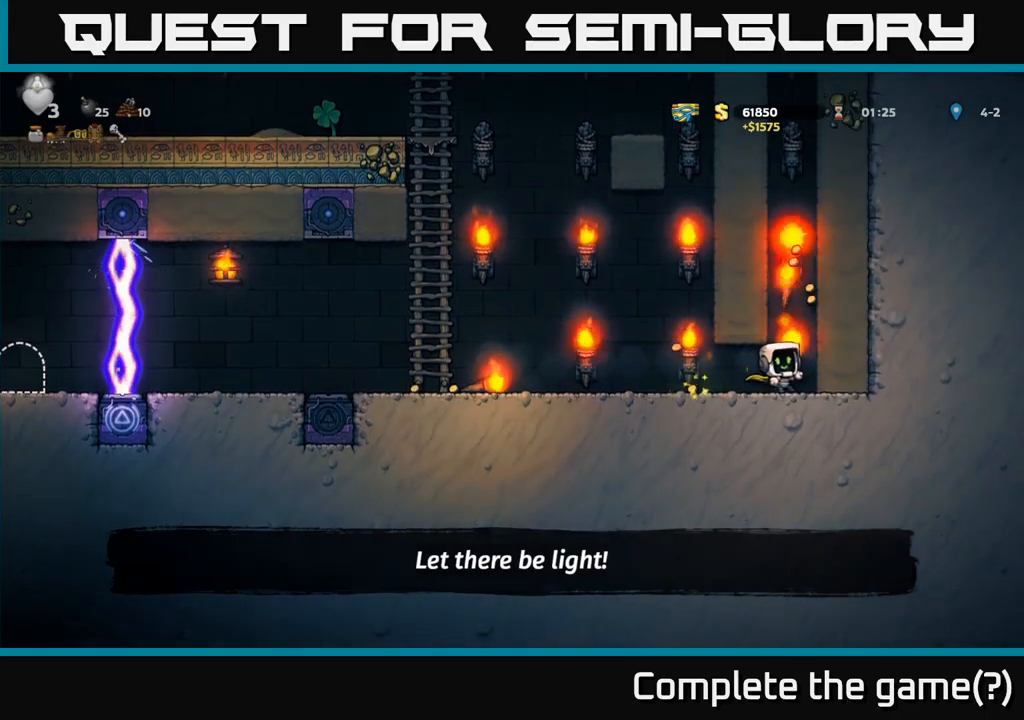
{"buttons": [], "left_stick": "center", "events": [[350, "DPAD_LEFT", "up"], [417, "DPAD_RIGHT", "down"], [500, "DPAD_RIGHT", "up"]]}
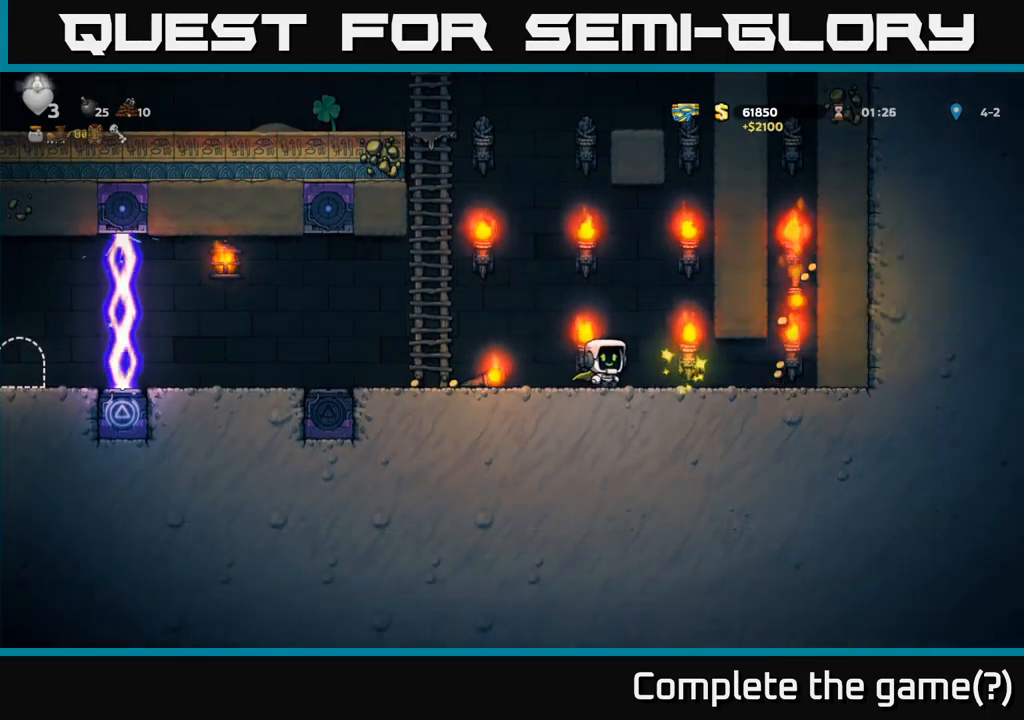
{"buttons": ["X", "DPAD_DOWN"], "left_stick": "center", "events": [[34, "DPAD_LEFT", "down"], [334, "DPAD_LEFT", "up"], [434, "DPAD_DOWN", "down"], [500, "X", "down"]]}
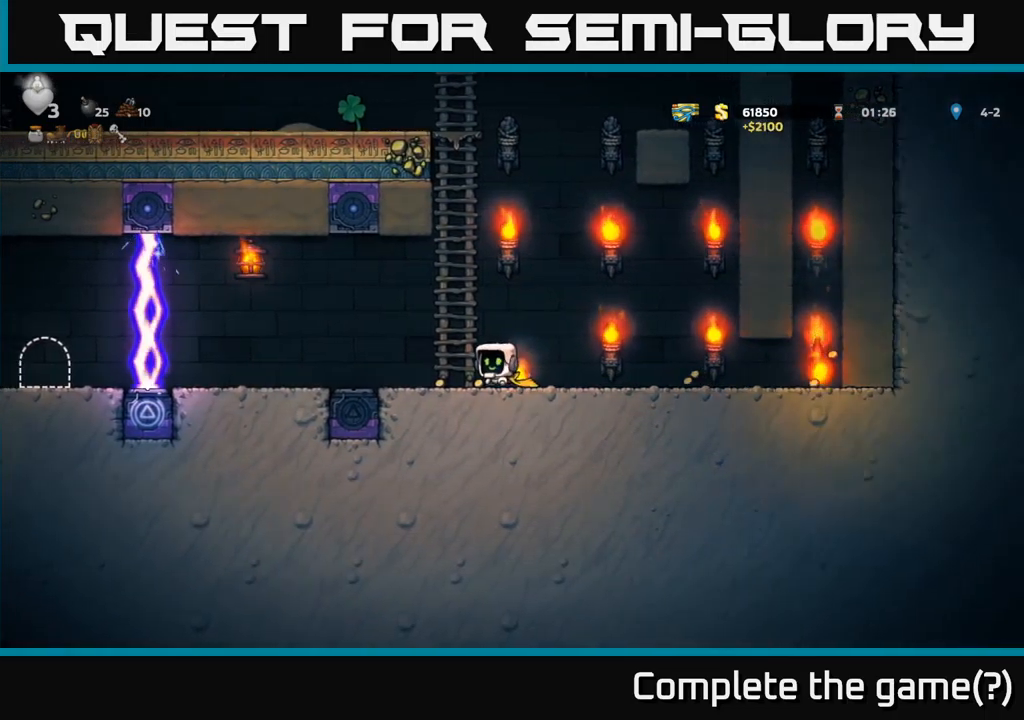
{"buttons": ["DPAD_UP"], "left_stick": "center", "events": [[67, "X", "up"], [84, "DPAD_DOWN", "up"], [150, "A", "down"], [167, "DPAD_LEFT", "down"], [250, "DPAD_UP", "down"], [300, "DPAD_LEFT", "up"], [334, "A", "up"]]}
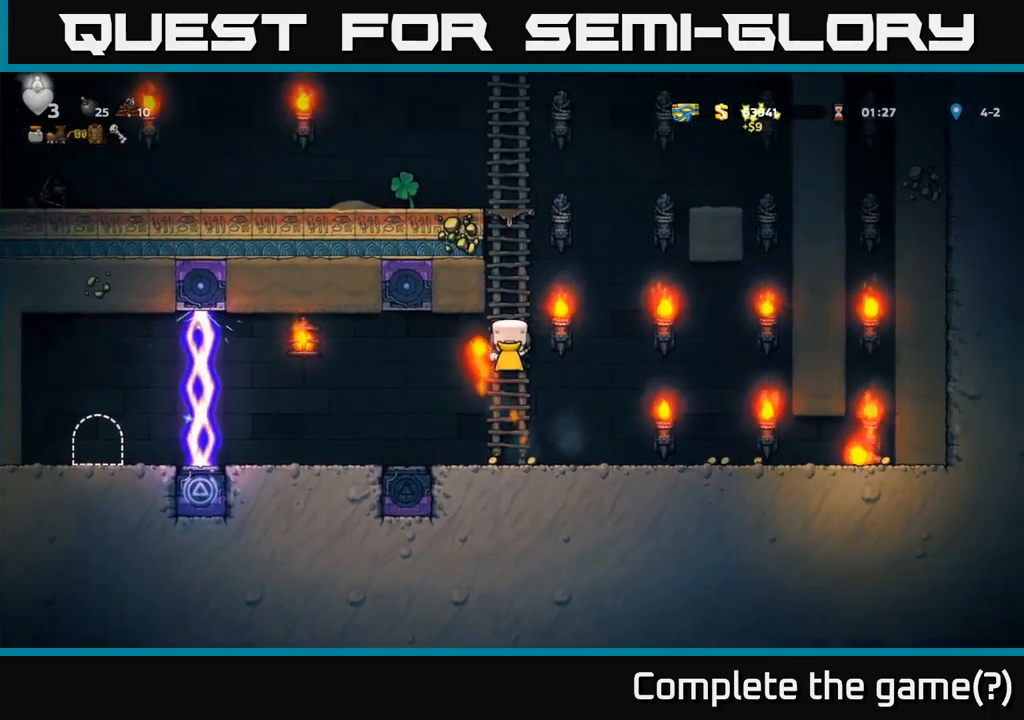
{"buttons": ["A", "X", "DPAD_UP"], "left_stick": "center", "events": [[317, "DPAD_RIGHT", "down"], [367, "A", "down"], [417, "X", "down"], [484, "DPAD_RIGHT", "up"]]}
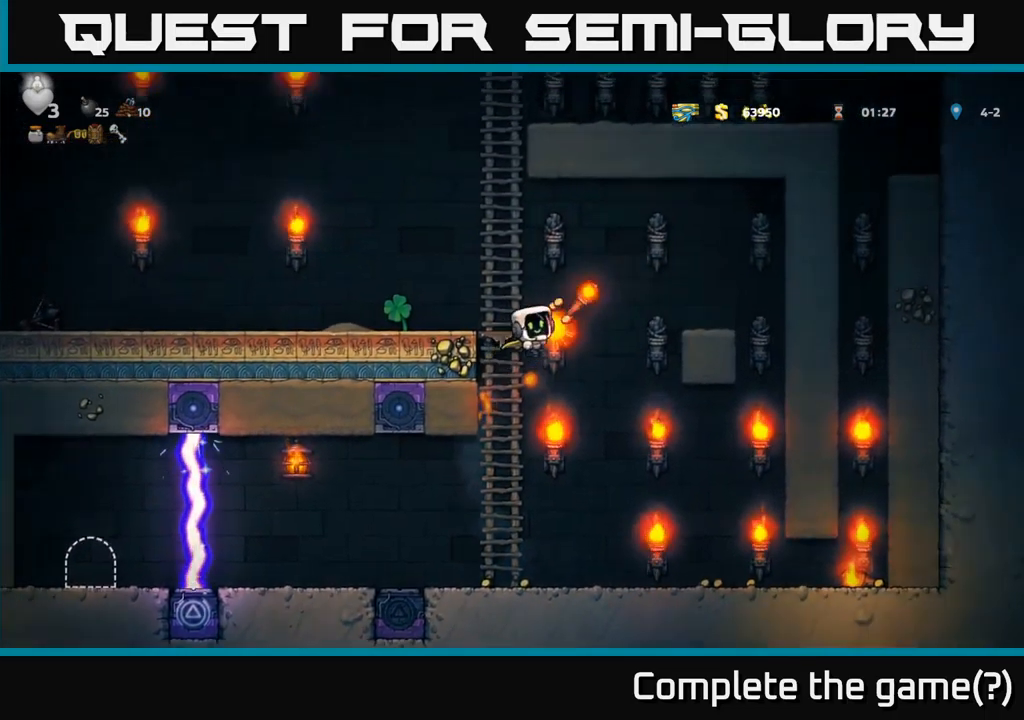
{"buttons": [], "left_stick": "center", "events": [[17, "DPAD_LEFT", "down"], [17, "X", "up"], [50, "A", "up"], [234, "A", "down"], [284, "DPAD_UP", "up"], [400, "A", "up"], [467, "DPAD_LEFT", "up"]]}
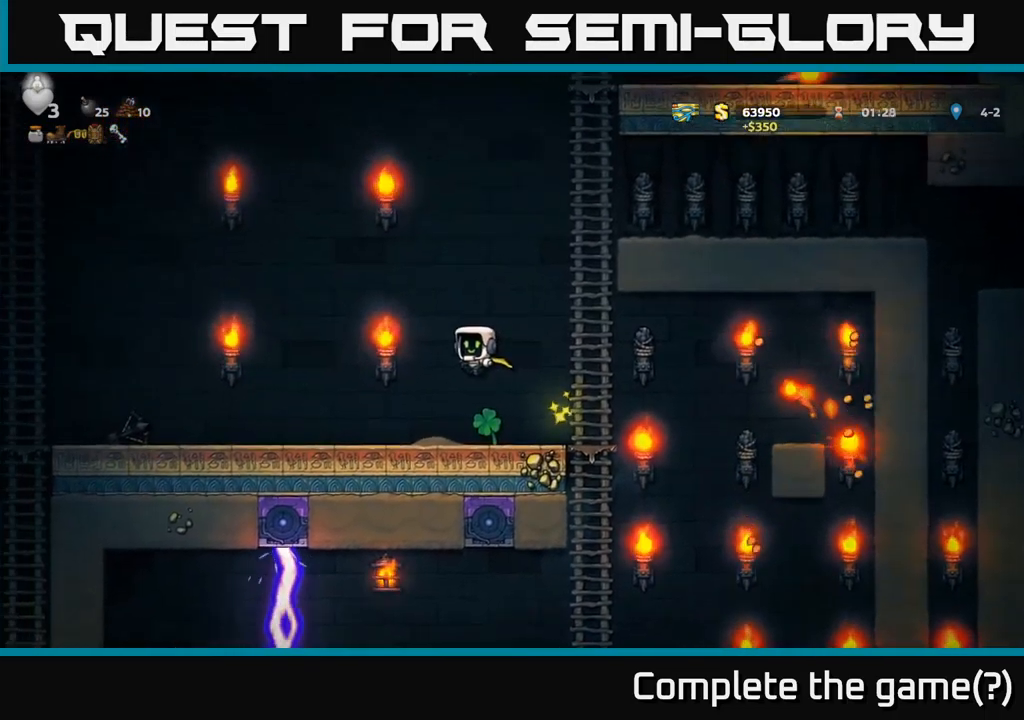
{"buttons": ["DPAD_LEFT"], "left_stick": "center", "events": [[34, "DPAD_RIGHT", "down"], [150, "DPAD_RIGHT", "up"], [200, "DPAD_LEFT", "down"]]}
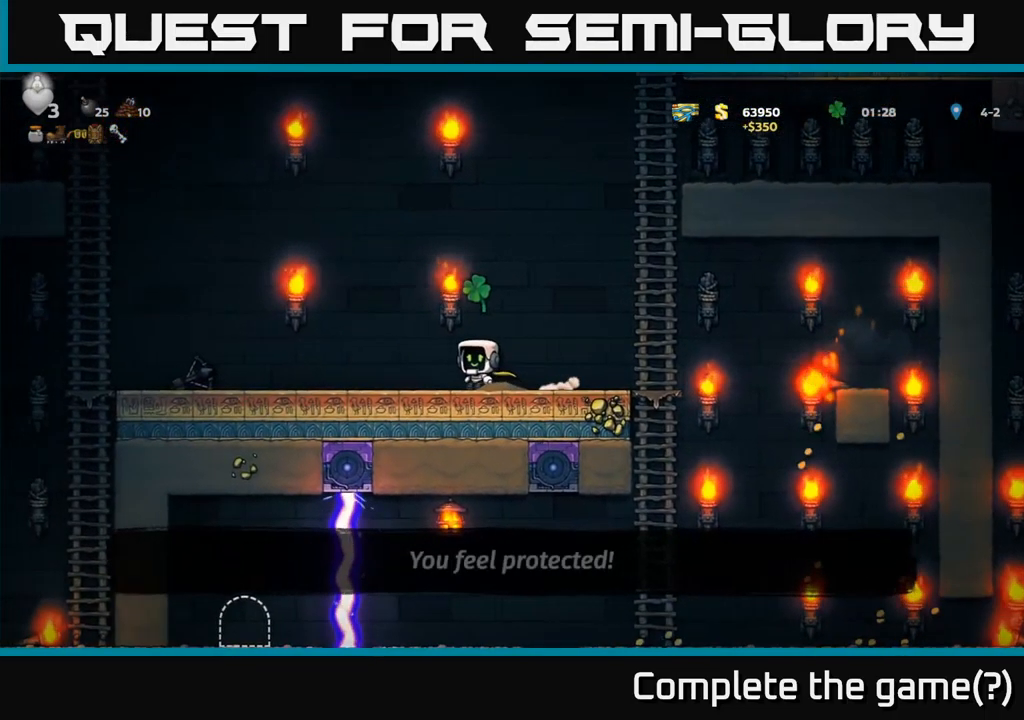
{"buttons": ["DPAD_LEFT"], "left_stick": "center", "events": []}
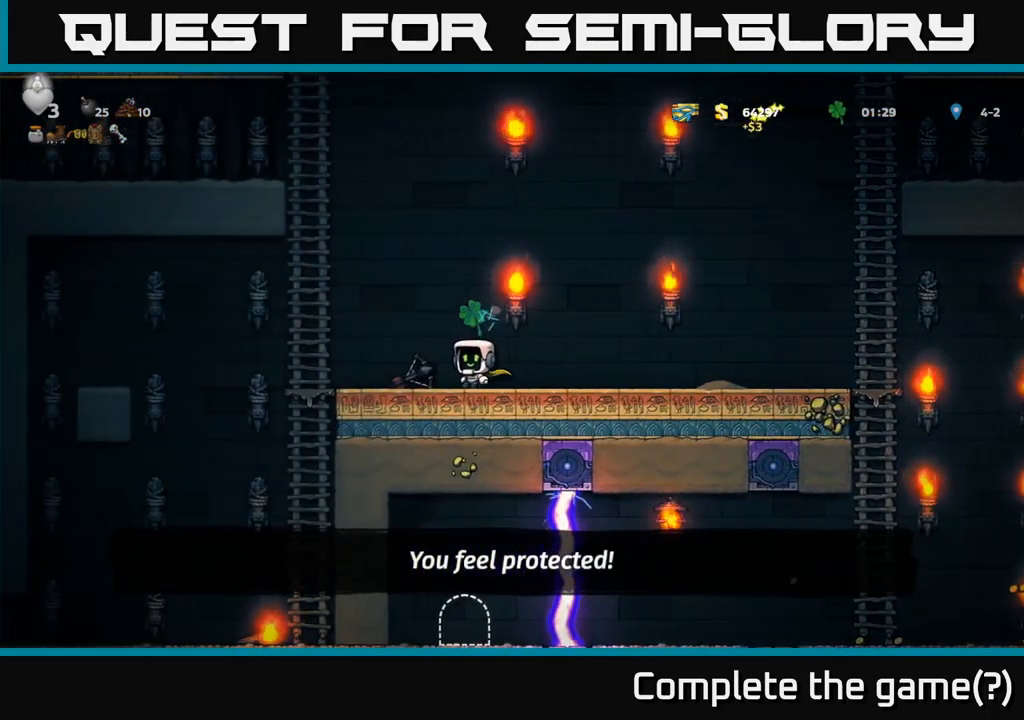
{"buttons": ["A", "DPAD_RIGHT"], "left_stick": "center", "events": [[67, "DPAD_DOWN", "down"], [117, "DPAD_LEFT", "up"], [117, "X", "down"], [217, "X", "up"], [234, "DPAD_DOWN", "up"], [250, "DPAD_LEFT", "down"], [317, "A", "down"], [350, "DPAD_LEFT", "up"], [384, "DPAD_RIGHT", "down"]]}